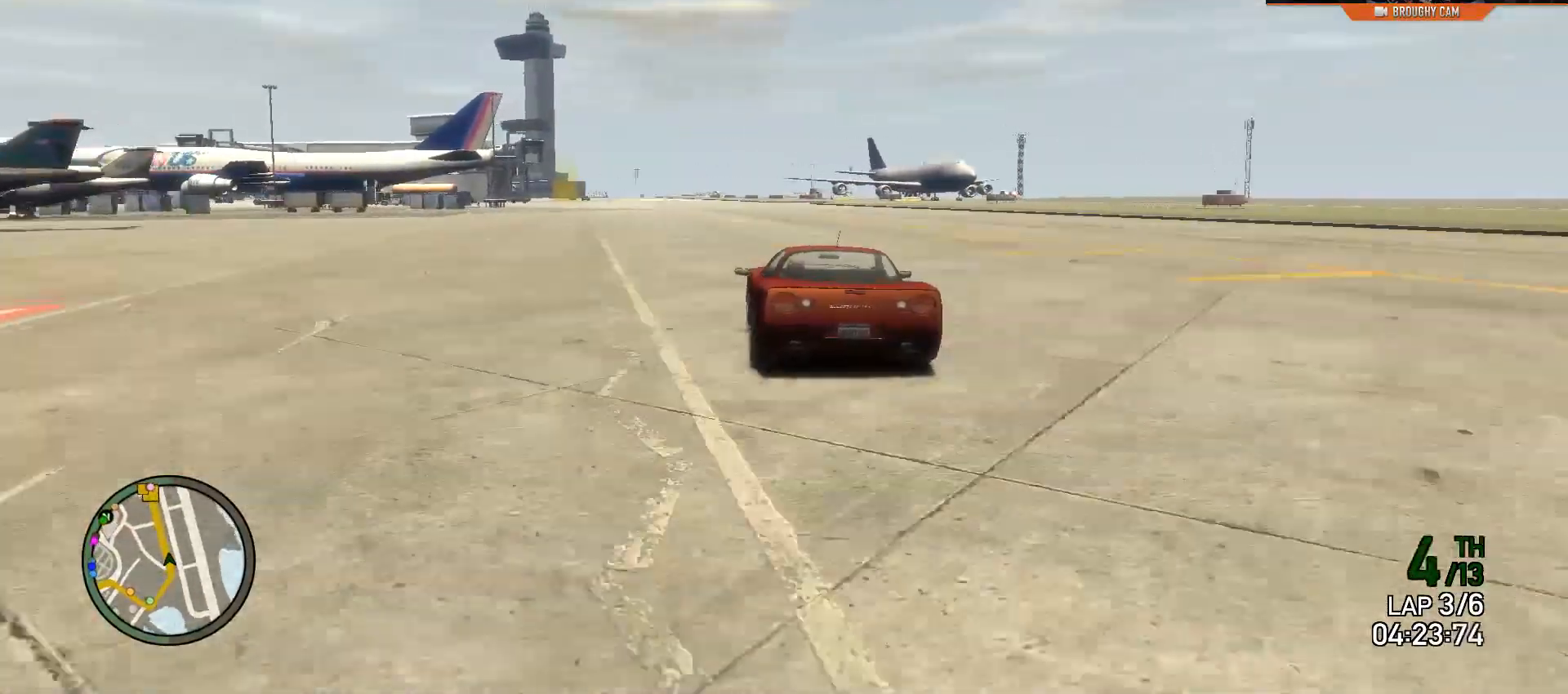
Gameplay with a controller (Xbox layout); each line is a JSON object with the inputs held at the frame after it. "events" lists button and stick changes between this image and that frame as [ms after this image, input, new state], when the widget could be followed in between. Not read: L3.
{"buttons": ["R2"], "left_stick": "center", "right_stick": "center", "events": [[50, "left_stick", "center"], [267, "left_stick", "up-left"], [434, "left_stick", "center"]]}
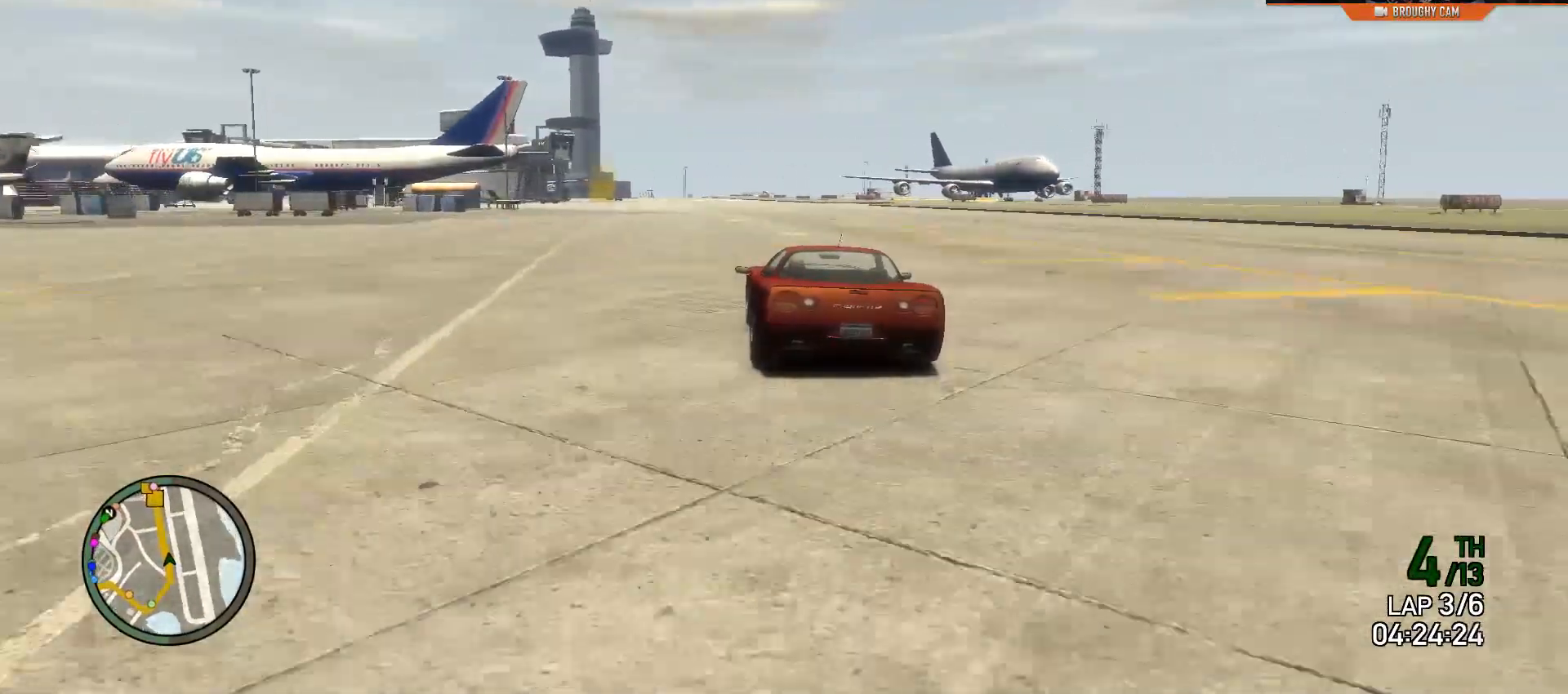
{"buttons": ["R2"], "left_stick": "center", "right_stick": "center", "events": []}
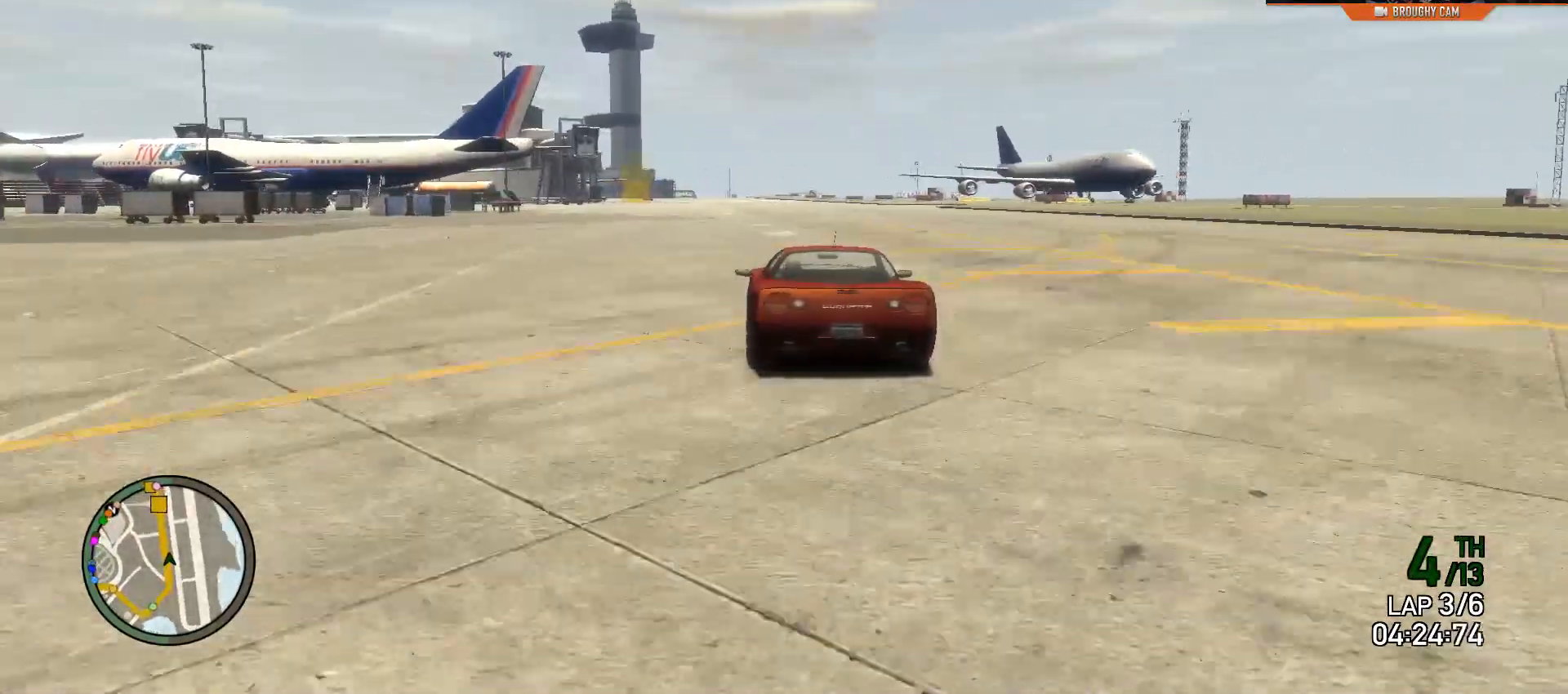
{"buttons": ["R2"], "left_stick": "up-left", "right_stick": "center", "events": [[134, "left_stick", "up-left"], [334, "left_stick", "center"], [468, "left_stick", "up-left"]]}
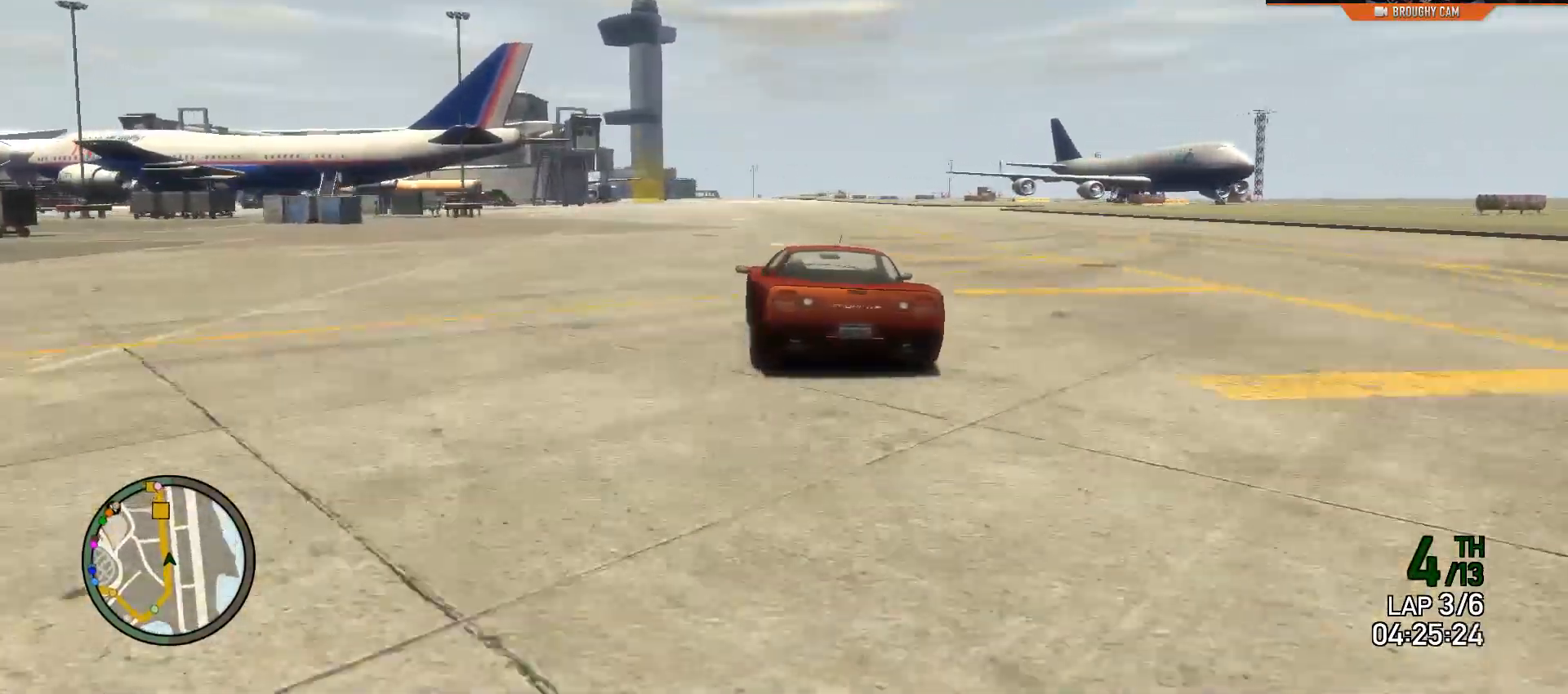
{"buttons": ["R2"], "left_stick": "center", "right_stick": "center", "events": [[150, "left_stick", "center"]]}
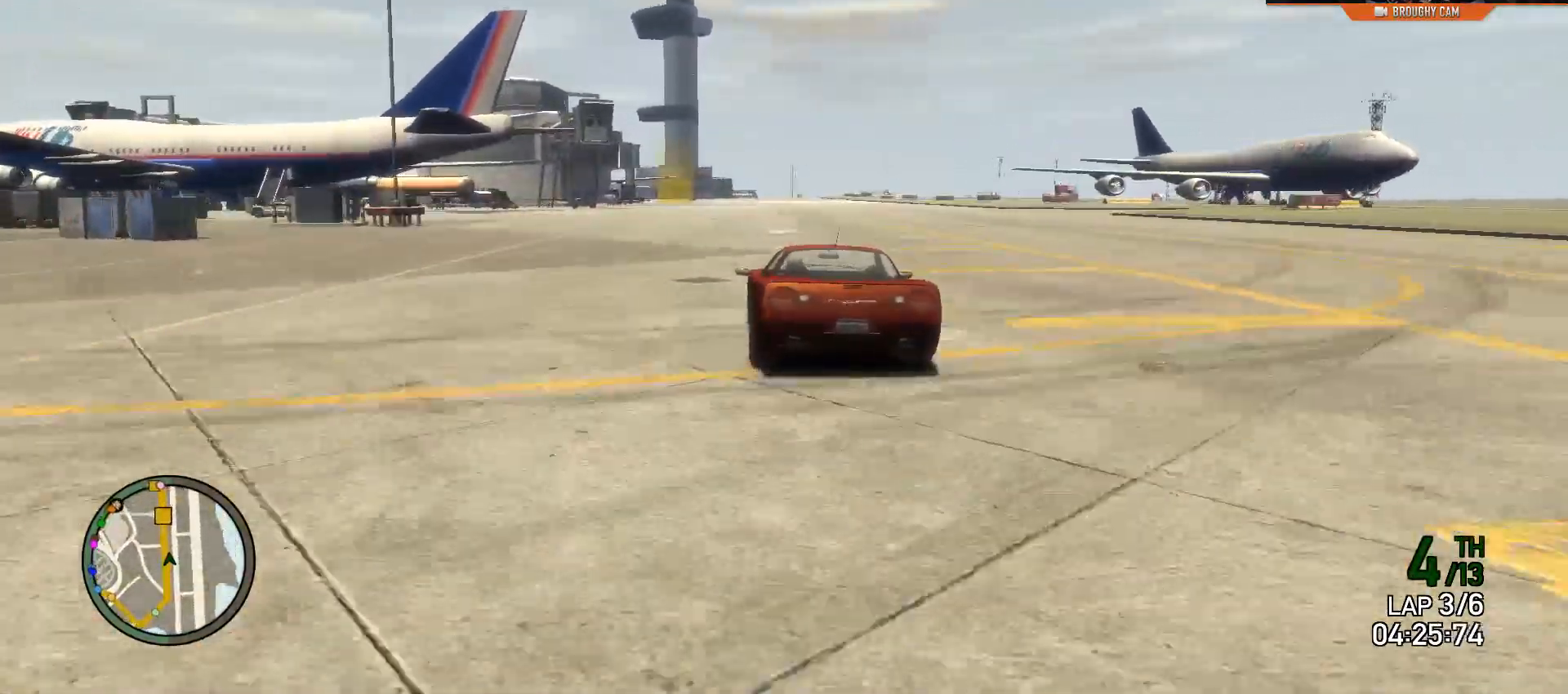
{"buttons": ["R2"], "left_stick": "center", "right_stick": "center", "events": []}
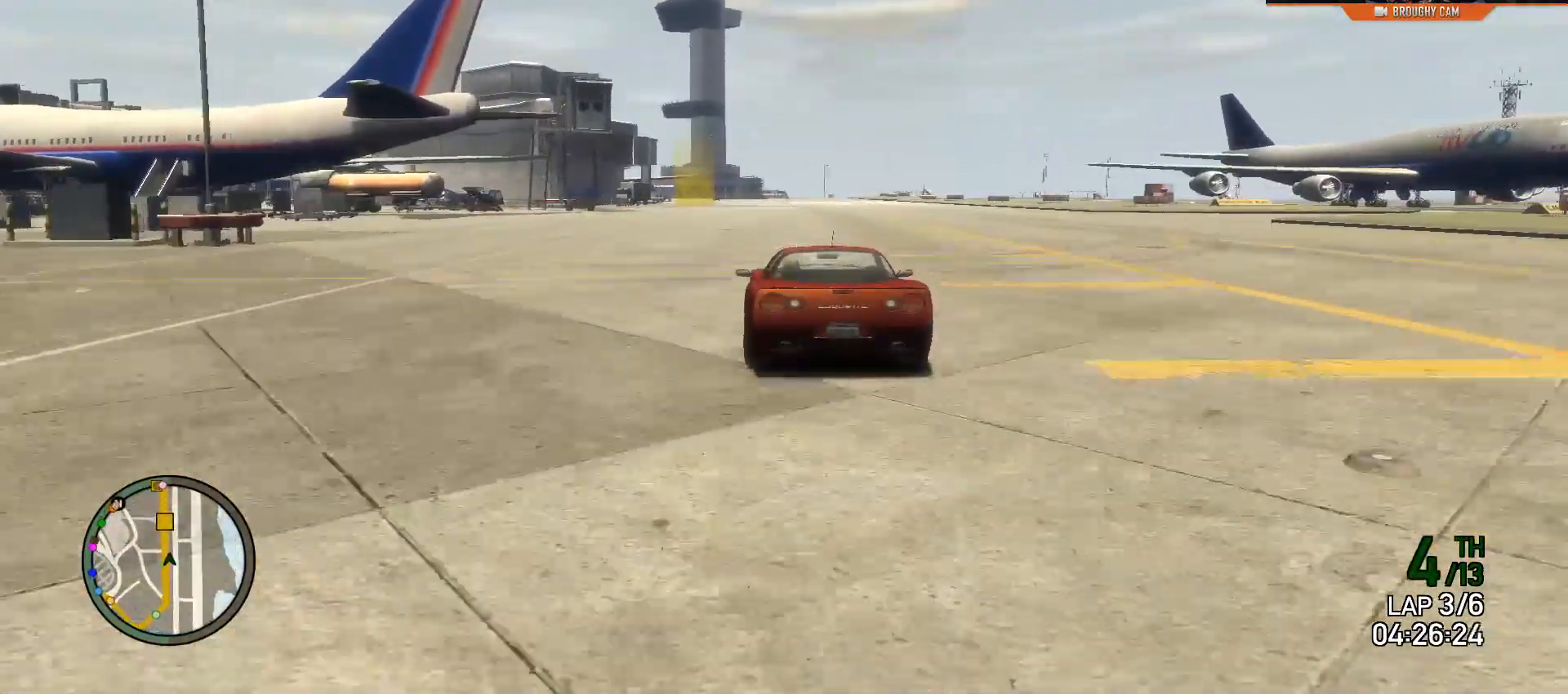
{"buttons": ["R2"], "left_stick": "center", "right_stick": "center", "events": []}
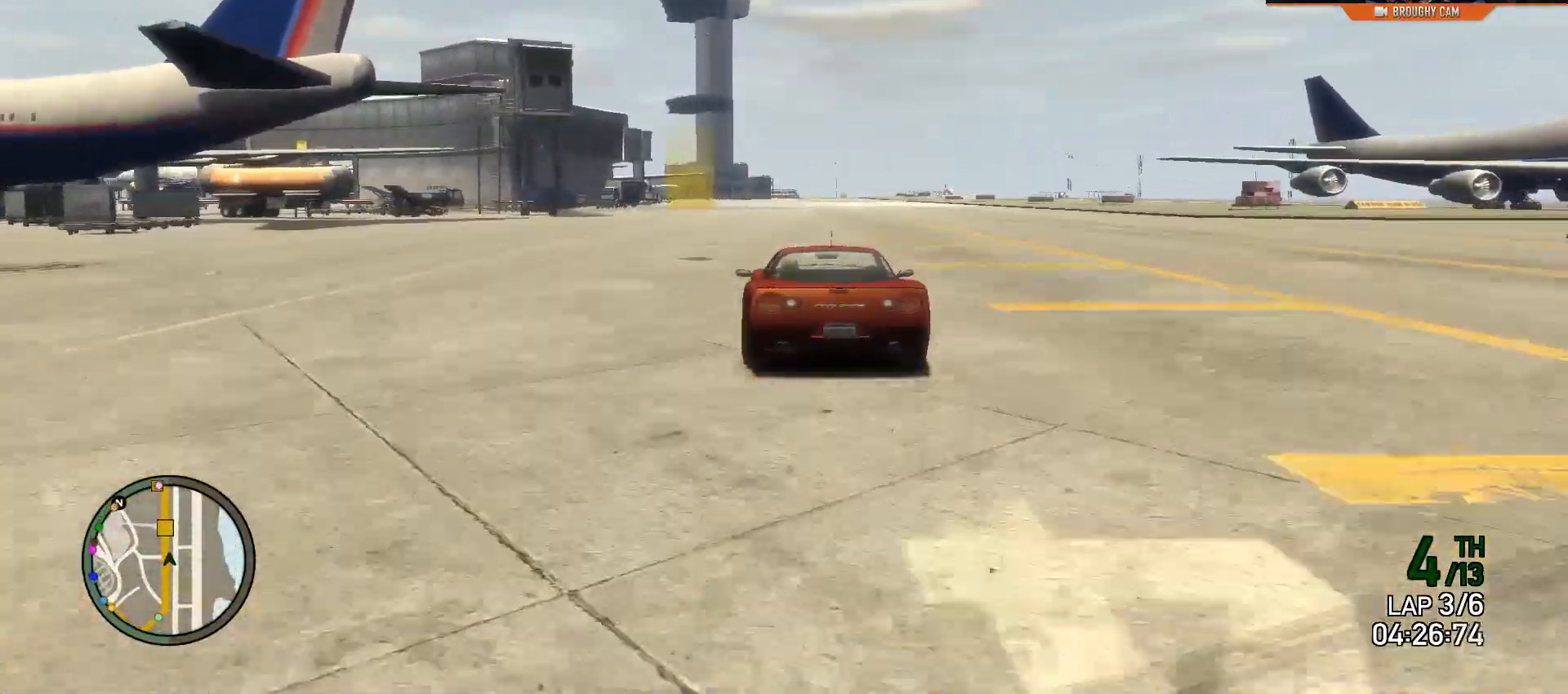
{"buttons": ["R2"], "left_stick": "center", "right_stick": "center", "events": [[134, "left_stick", "up-left"], [367, "left_stick", "center"]]}
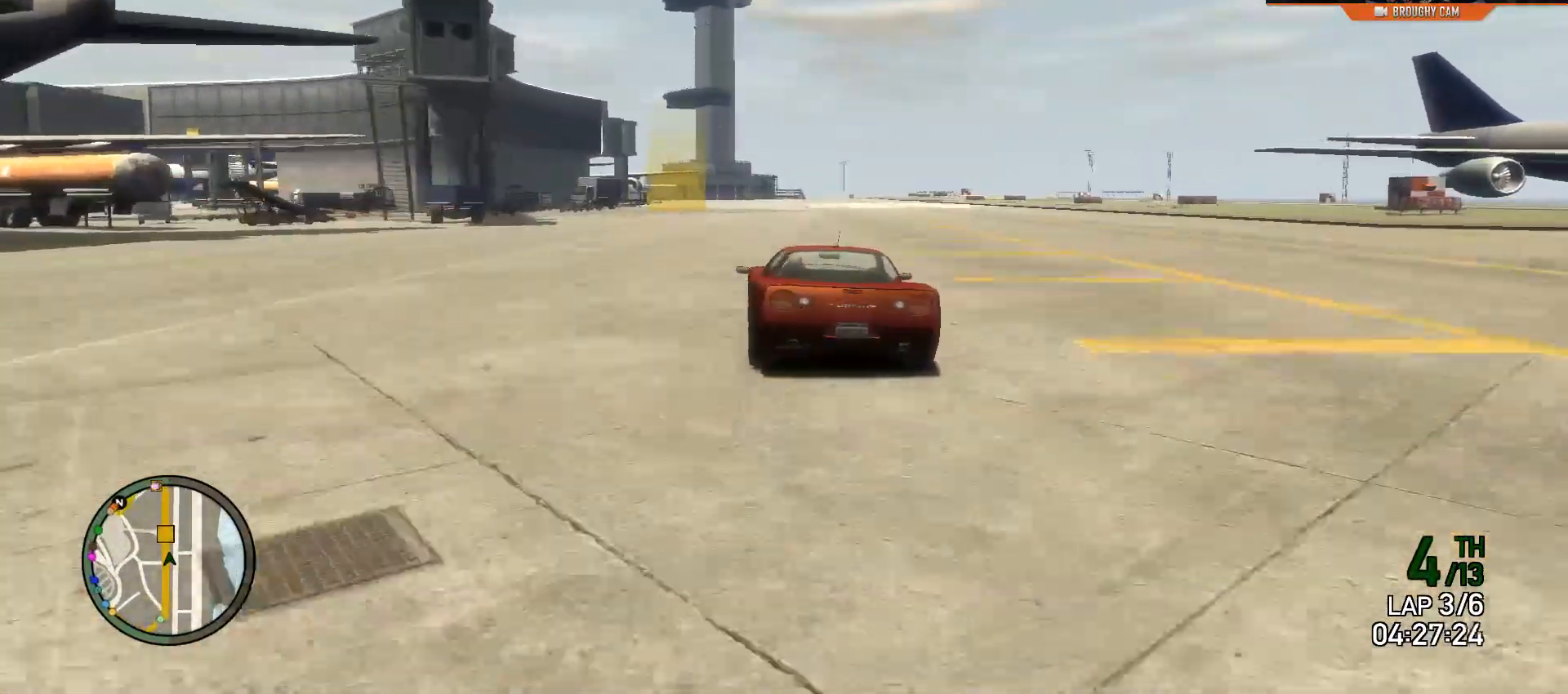
{"buttons": ["R2"], "left_stick": "center", "right_stick": "center", "events": [[33, "left_stick", "up-left"], [200, "left_stick", "center"]]}
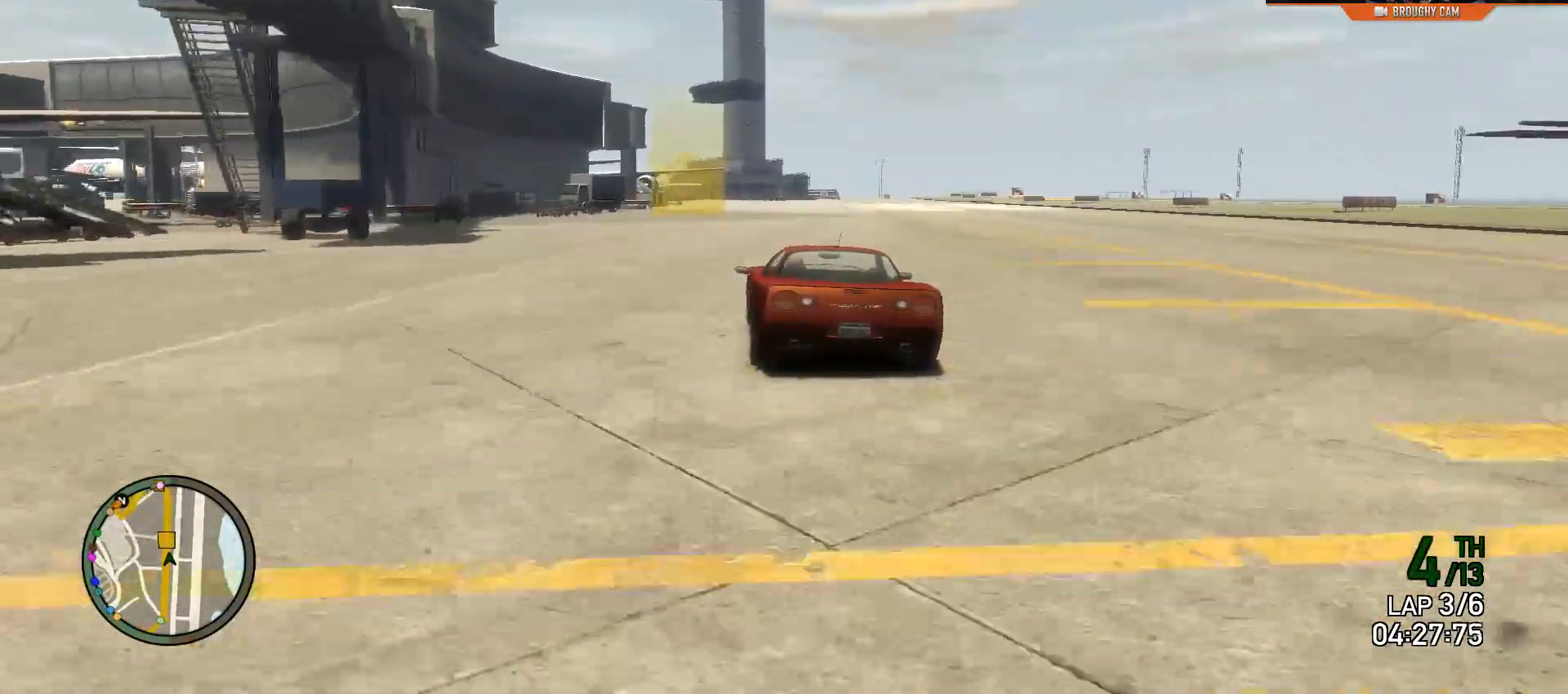
{"buttons": ["R2"], "left_stick": "center", "right_stick": "center", "events": [[201, "left_stick", "right"], [468, "left_stick", "center"]]}
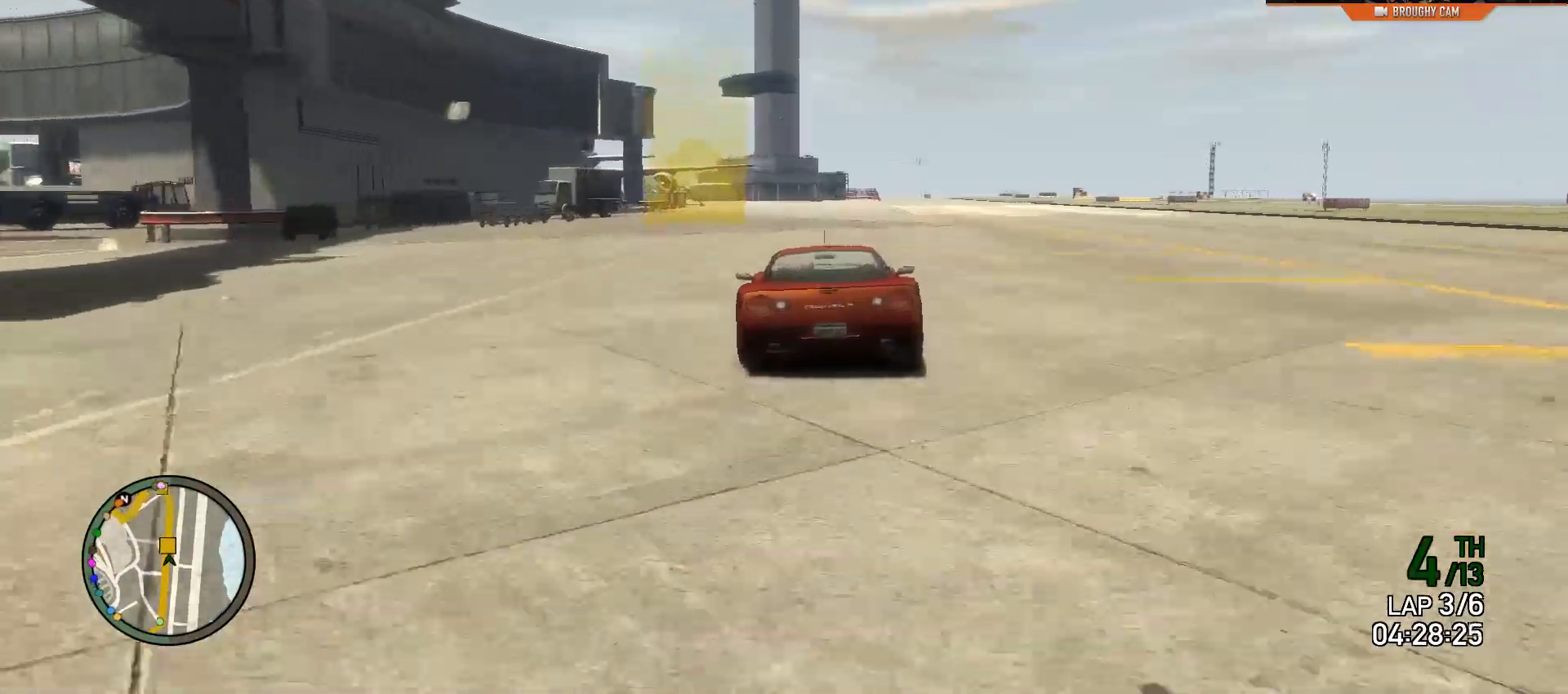
{"buttons": ["R2"], "left_stick": "center", "right_stick": "center", "events": [[67, "left_stick", "right"], [284, "left_stick", "center"]]}
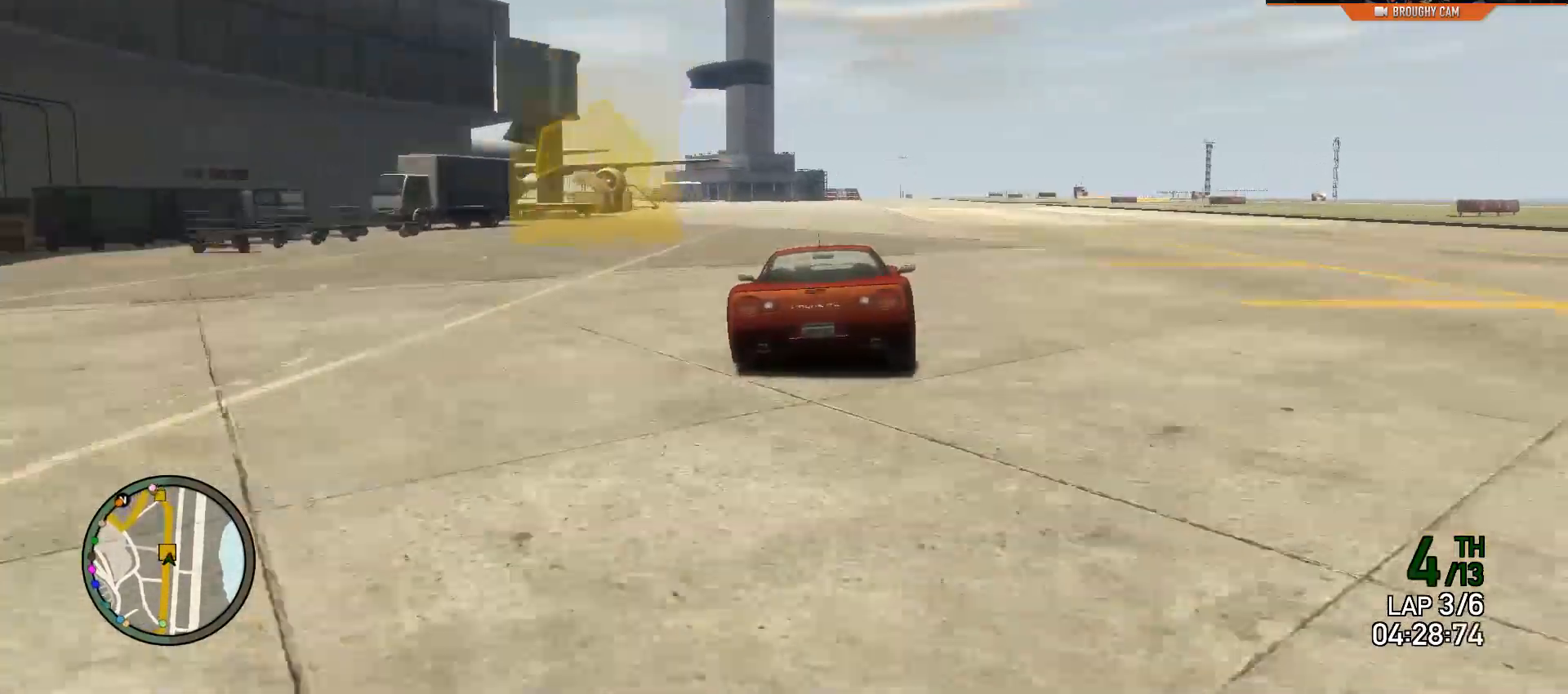
{"buttons": ["R2"], "left_stick": "center", "right_stick": "center", "events": [[317, "left_stick", "up-left"], [484, "left_stick", "center"]]}
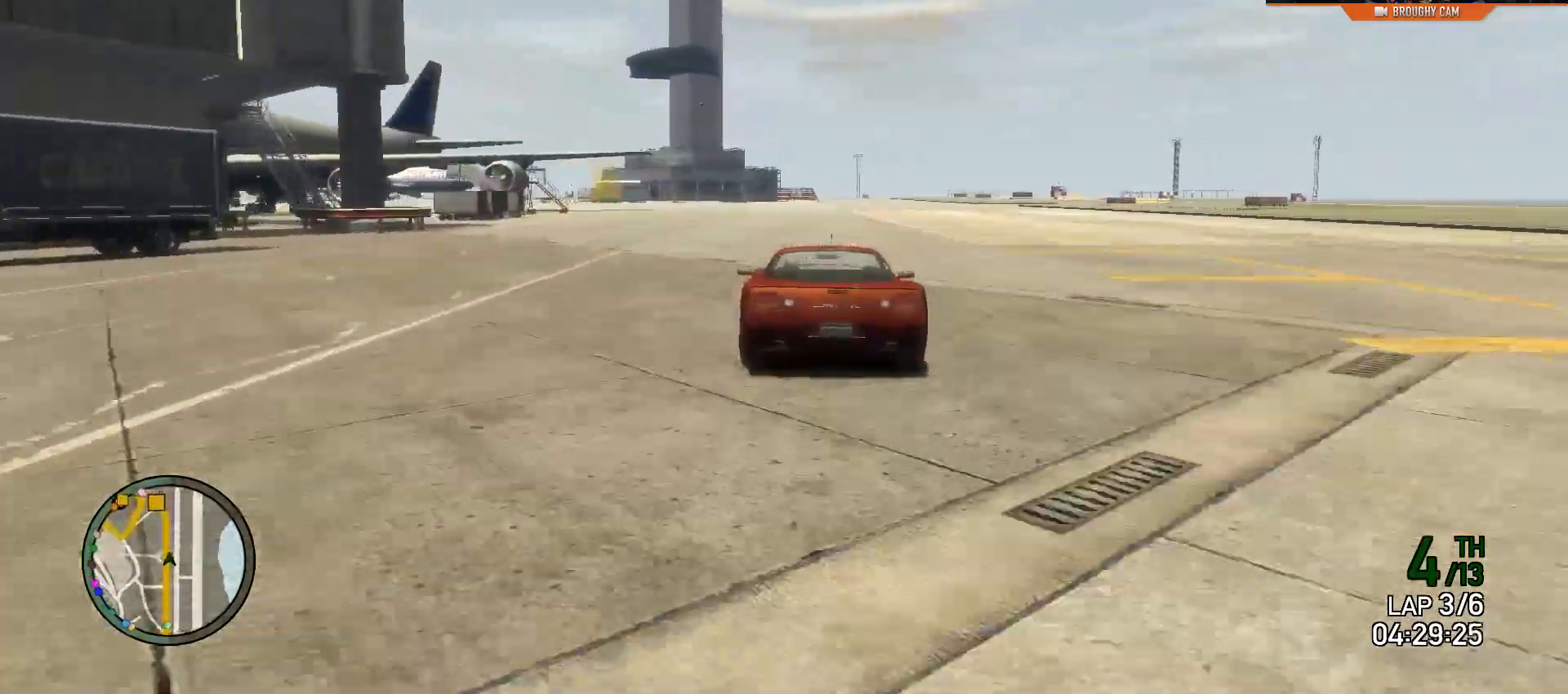
{"buttons": ["R2"], "left_stick": "center", "right_stick": "center", "events": [[317, "left_stick", "up-left"], [484, "left_stick", "center"]]}
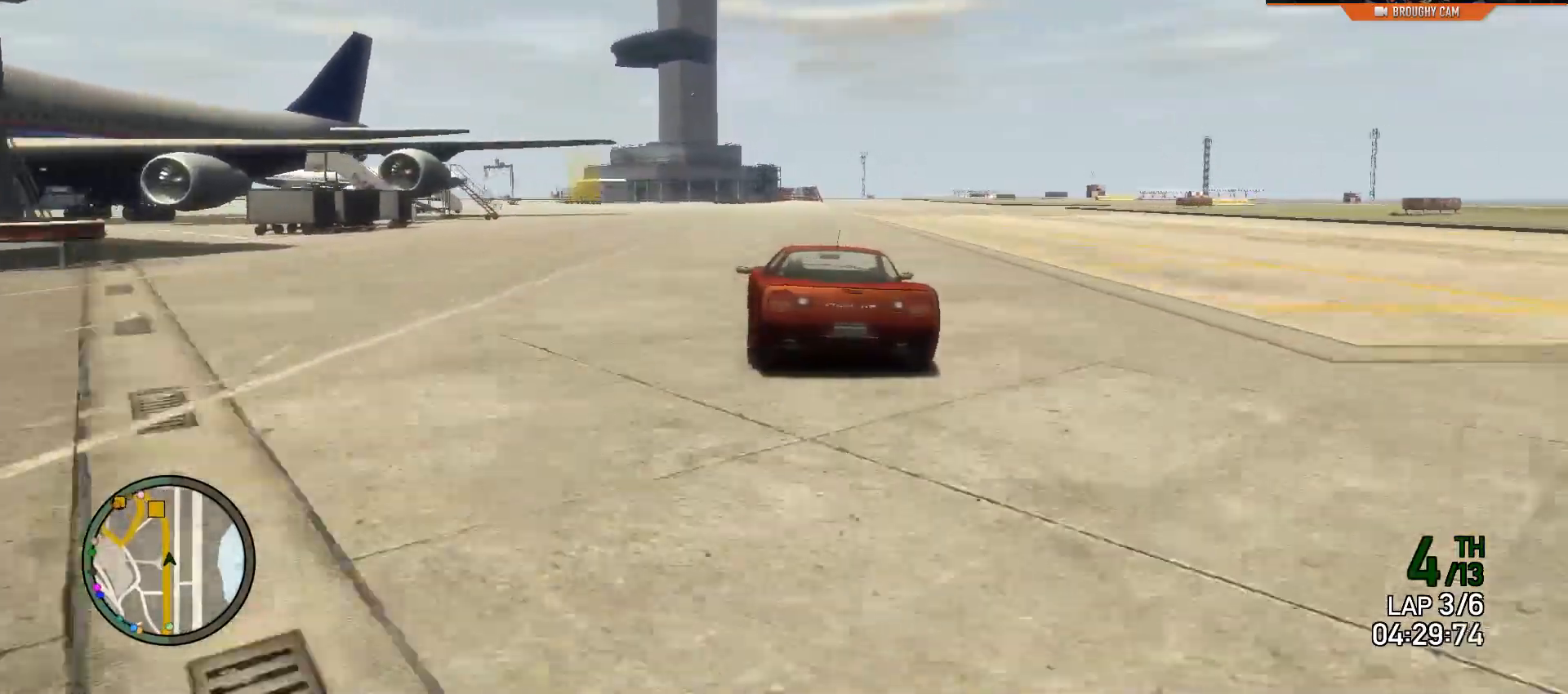
{"buttons": ["R2"], "left_stick": "up-left", "right_stick": "center", "events": [[117, "left_stick", "up-left"], [334, "left_stick", "center"], [434, "left_stick", "up-left"]]}
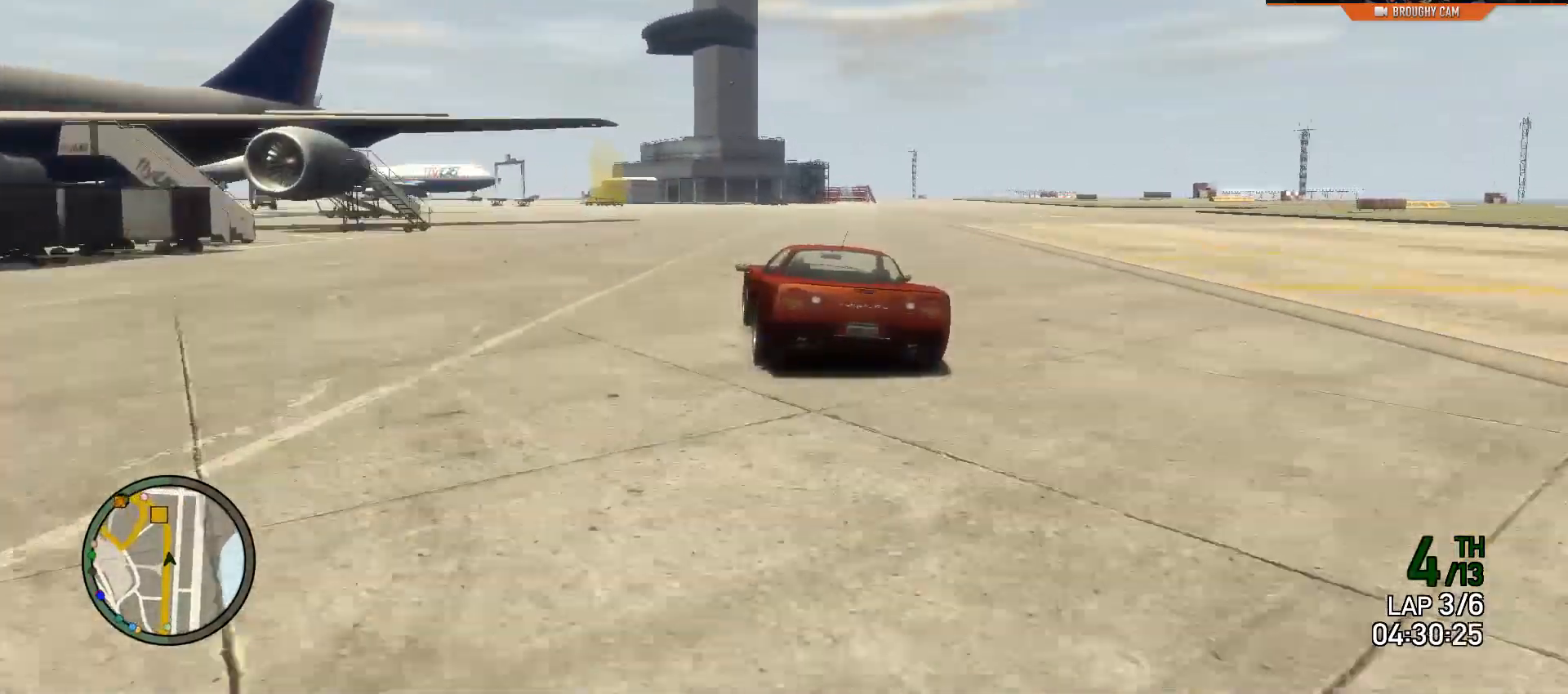
{"buttons": ["R2"], "left_stick": "center", "right_stick": "center", "events": [[400, "left_stick", "center"]]}
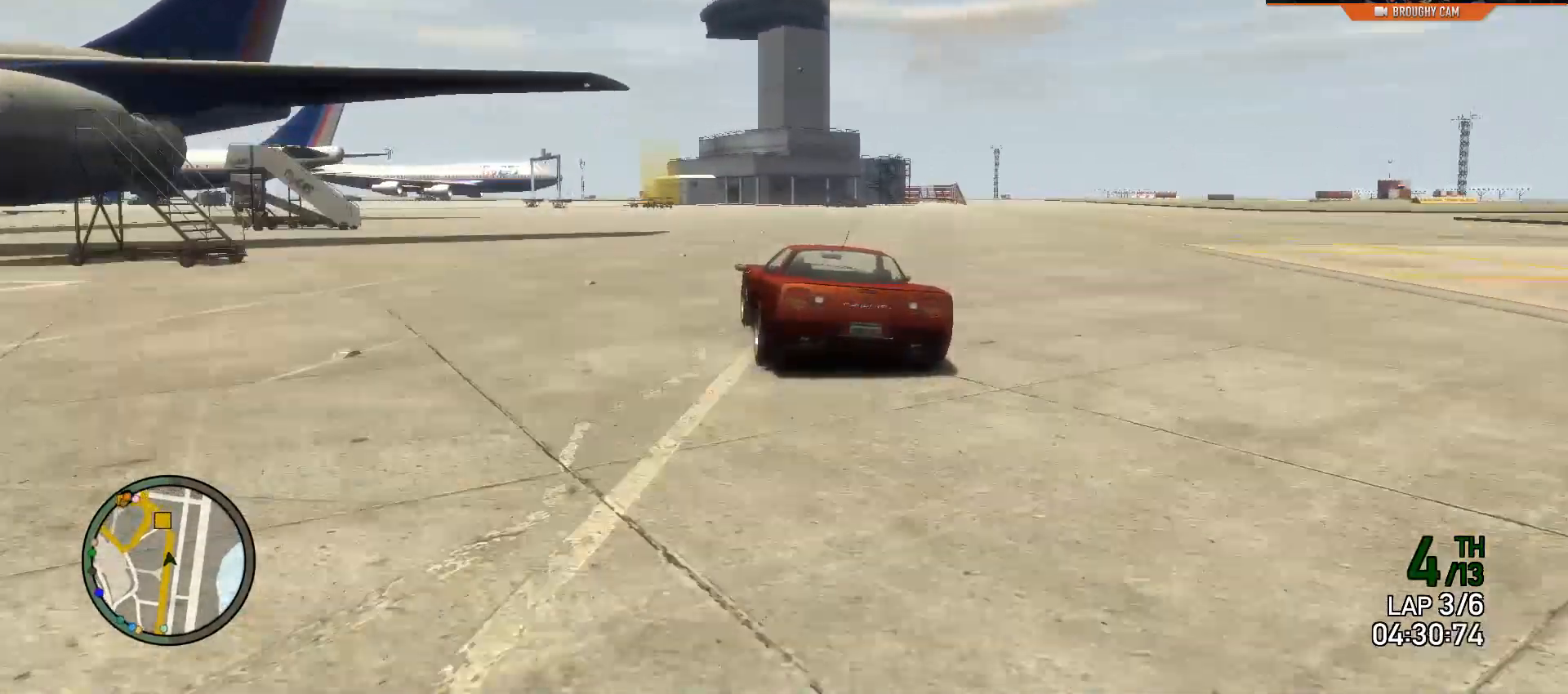
{"buttons": ["R2"], "left_stick": "up-left", "right_stick": "center", "events": [[101, "left_stick", "up-left"], [267, "left_stick", "center"], [401, "left_stick", "up-left"]]}
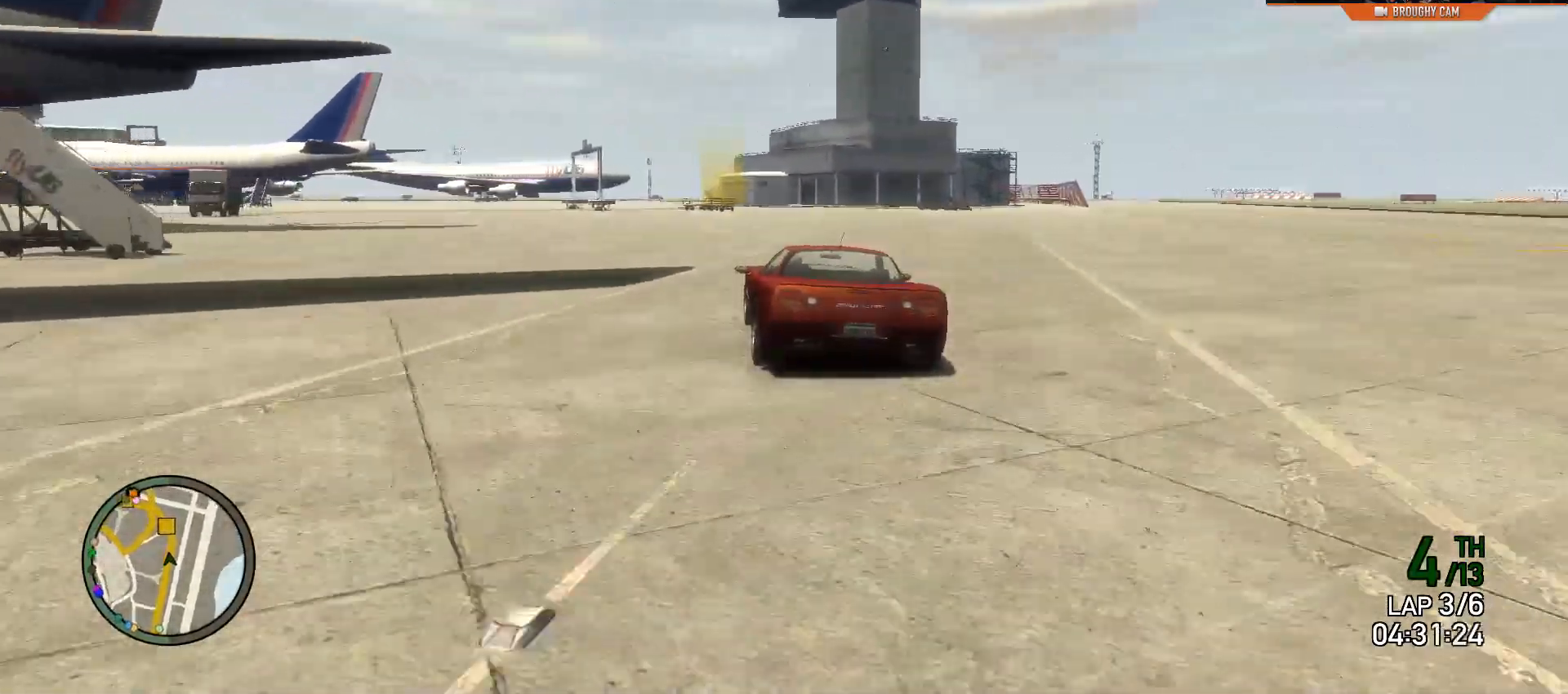
{"buttons": ["R2"], "left_stick": "center", "right_stick": "center", "events": [[67, "left_stick", "center"], [250, "left_stick", "up-left"], [417, "left_stick", "center"]]}
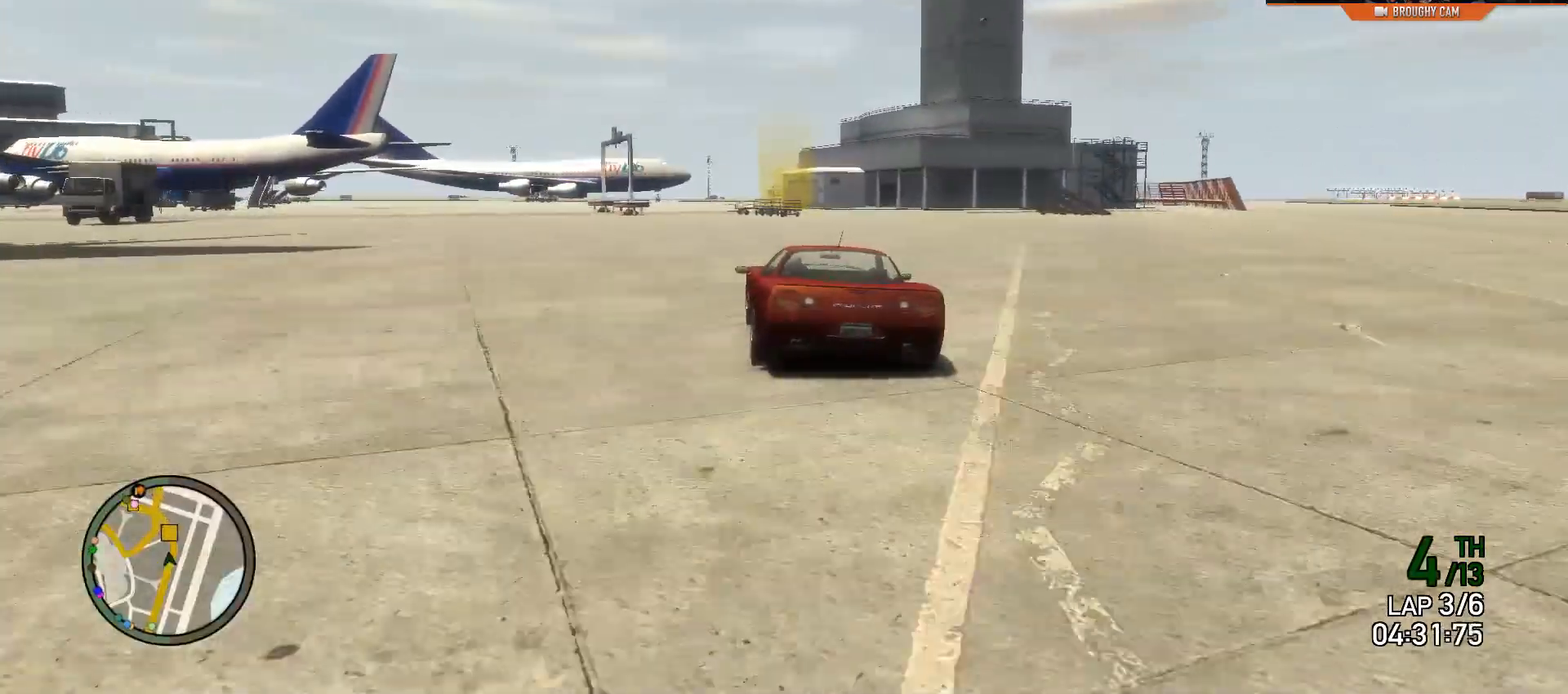
{"buttons": ["R2"], "left_stick": "center", "right_stick": "center", "events": [[84, "left_stick", "up-left"], [284, "left_stick", "center"]]}
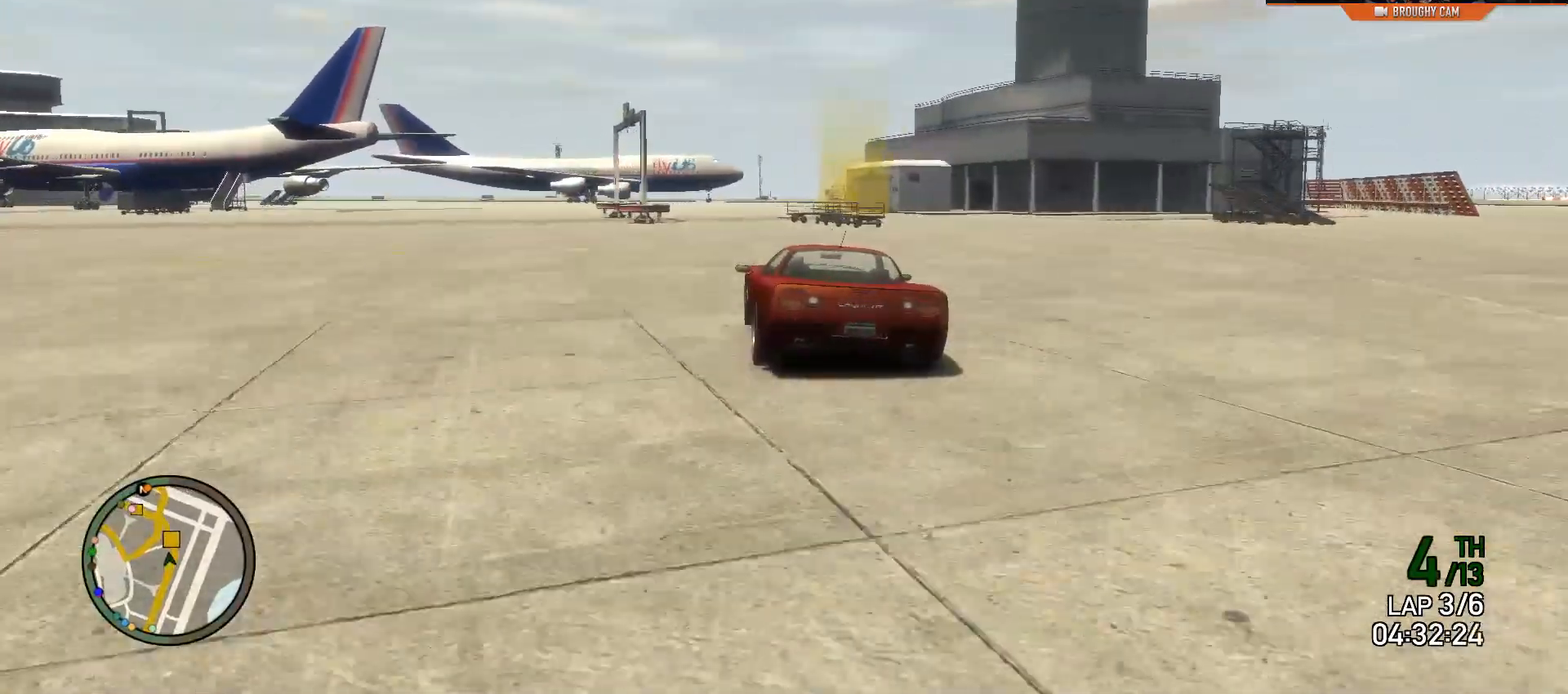
{"buttons": ["R2"], "left_stick": "center", "right_stick": "center", "events": [[117, "left_stick", "right"], [384, "left_stick", "center"]]}
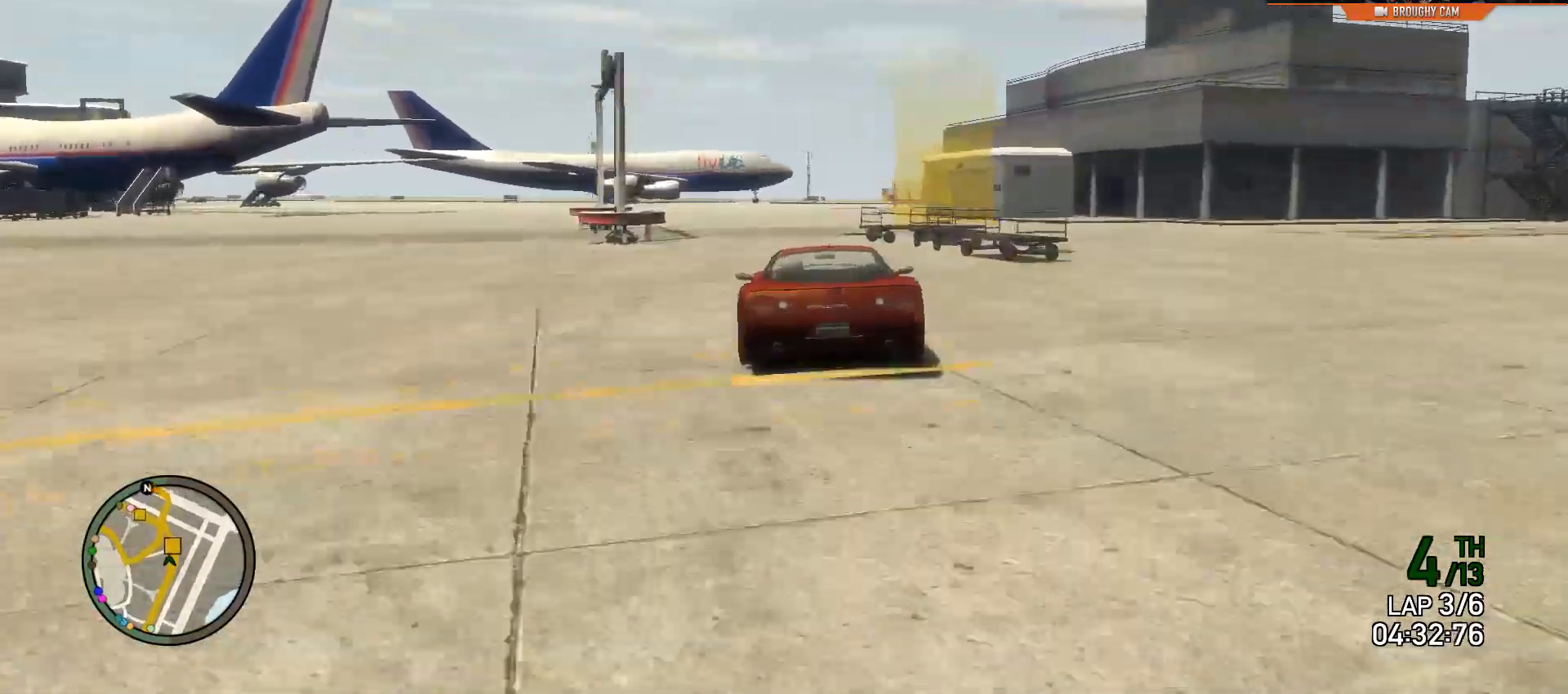
{"buttons": ["R2"], "left_stick": "up-left", "right_stick": "center", "events": [[151, "left_stick", "up-left"]]}
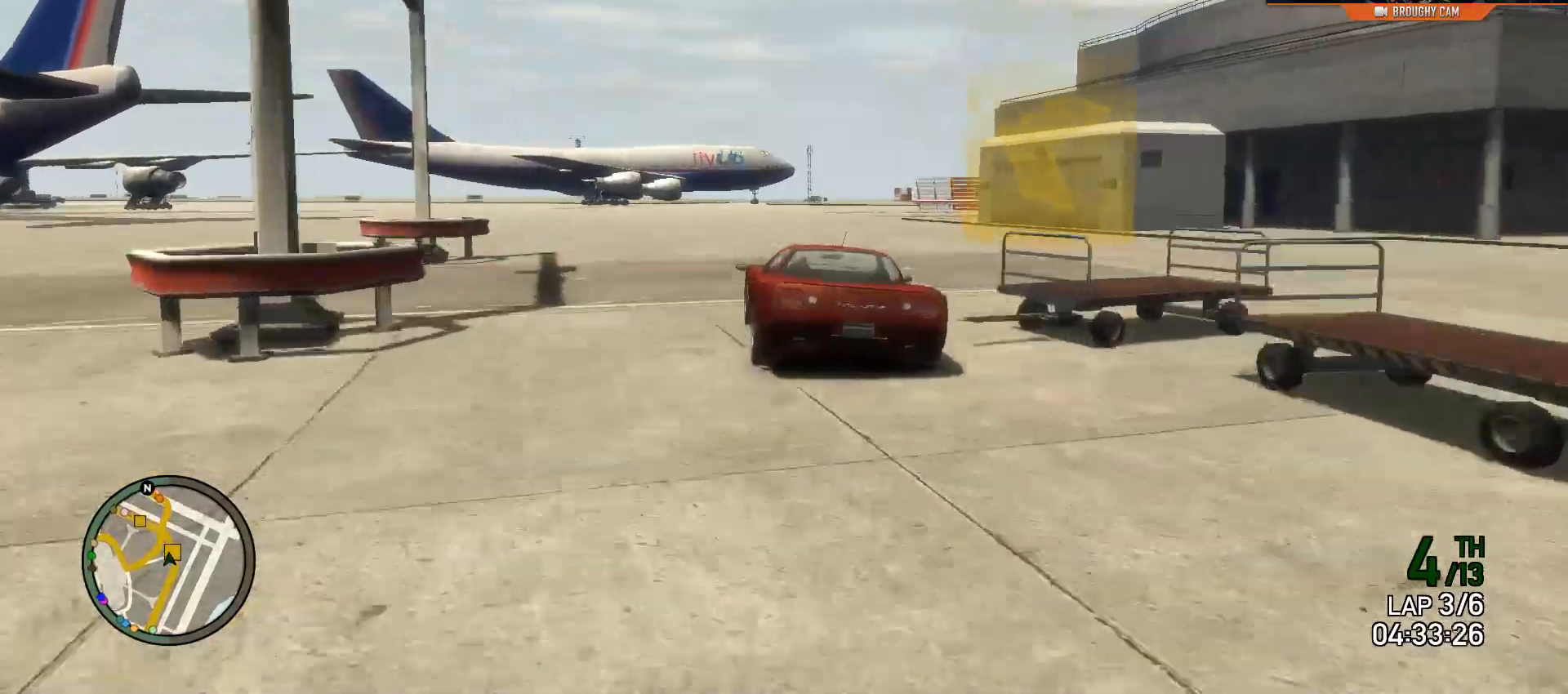
{"buttons": ["R2"], "left_stick": "up-left", "right_stick": "center", "events": []}
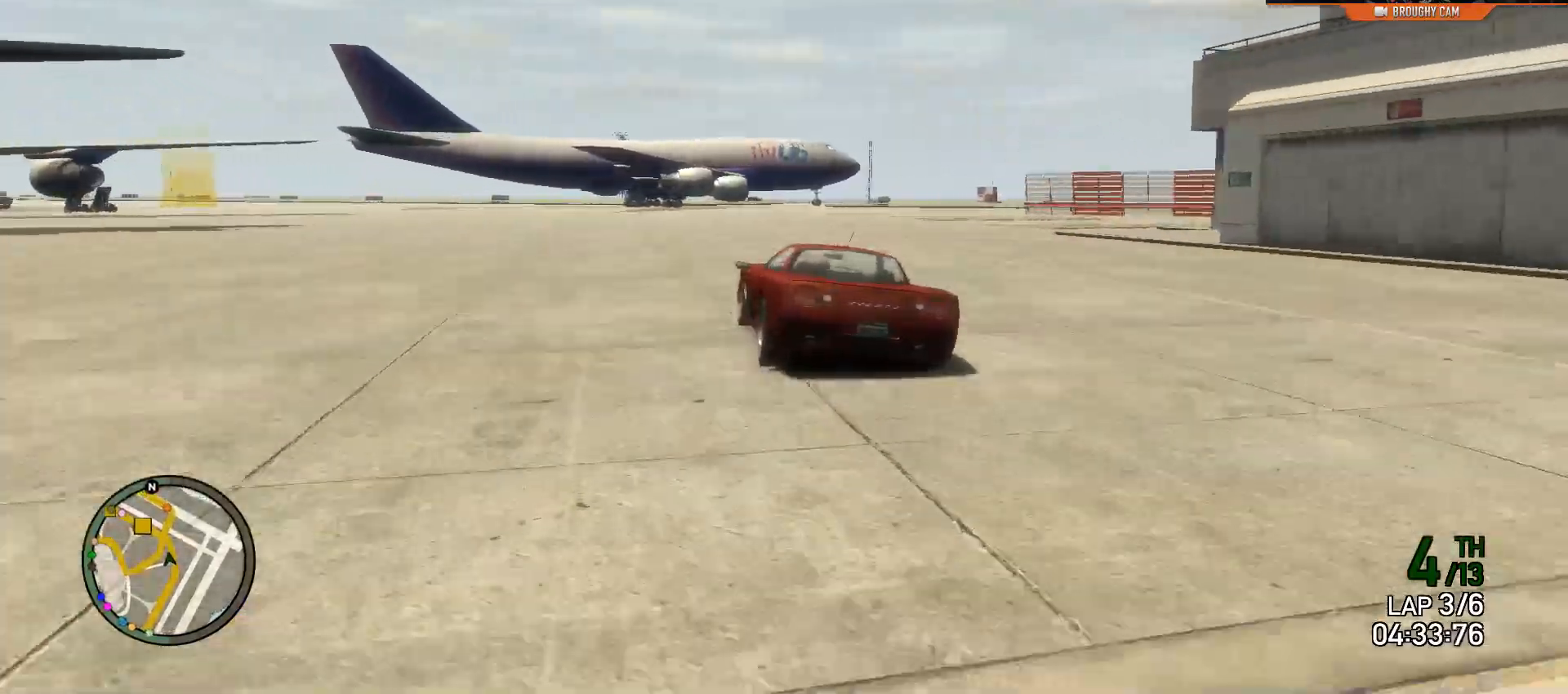
{"buttons": ["R2"], "left_stick": "up-left", "right_stick": "center", "events": []}
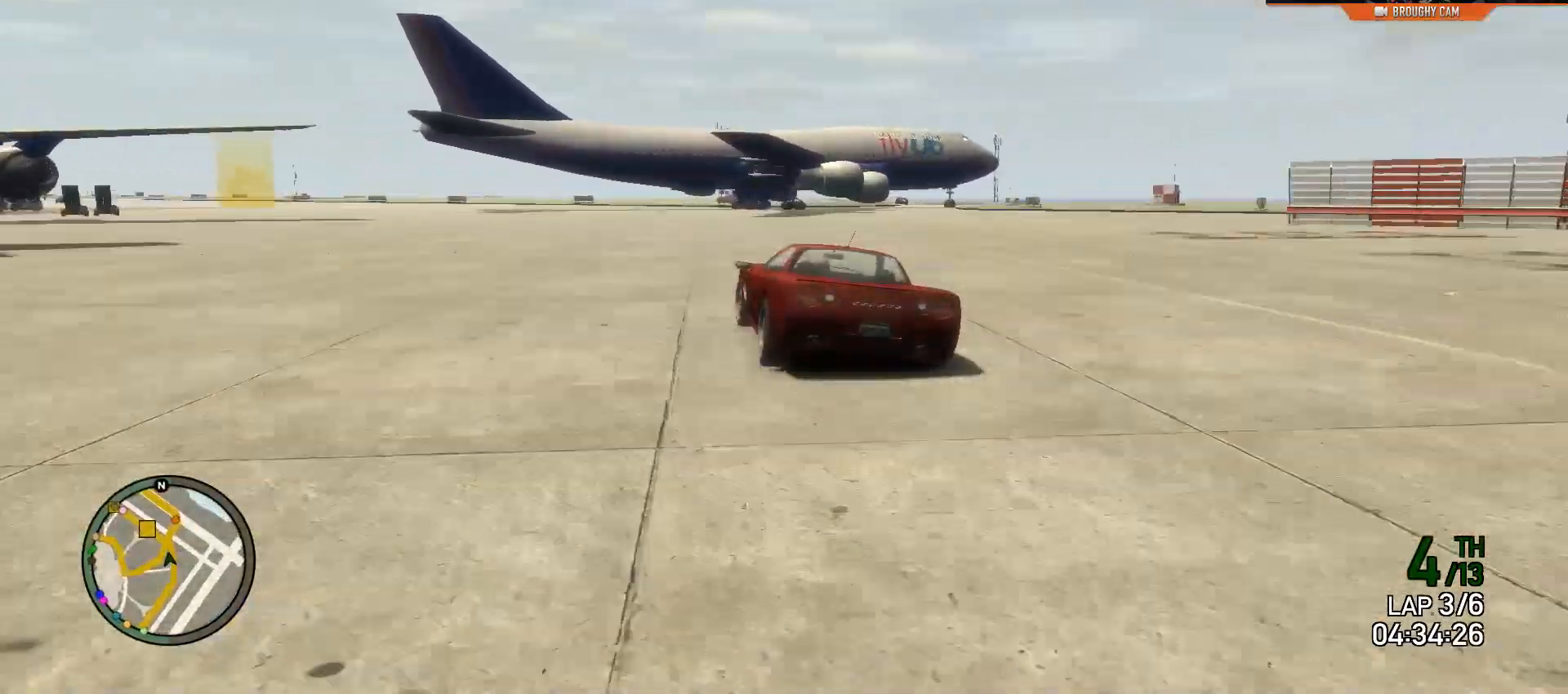
{"buttons": ["R2"], "left_stick": "up-left", "right_stick": "center", "events": []}
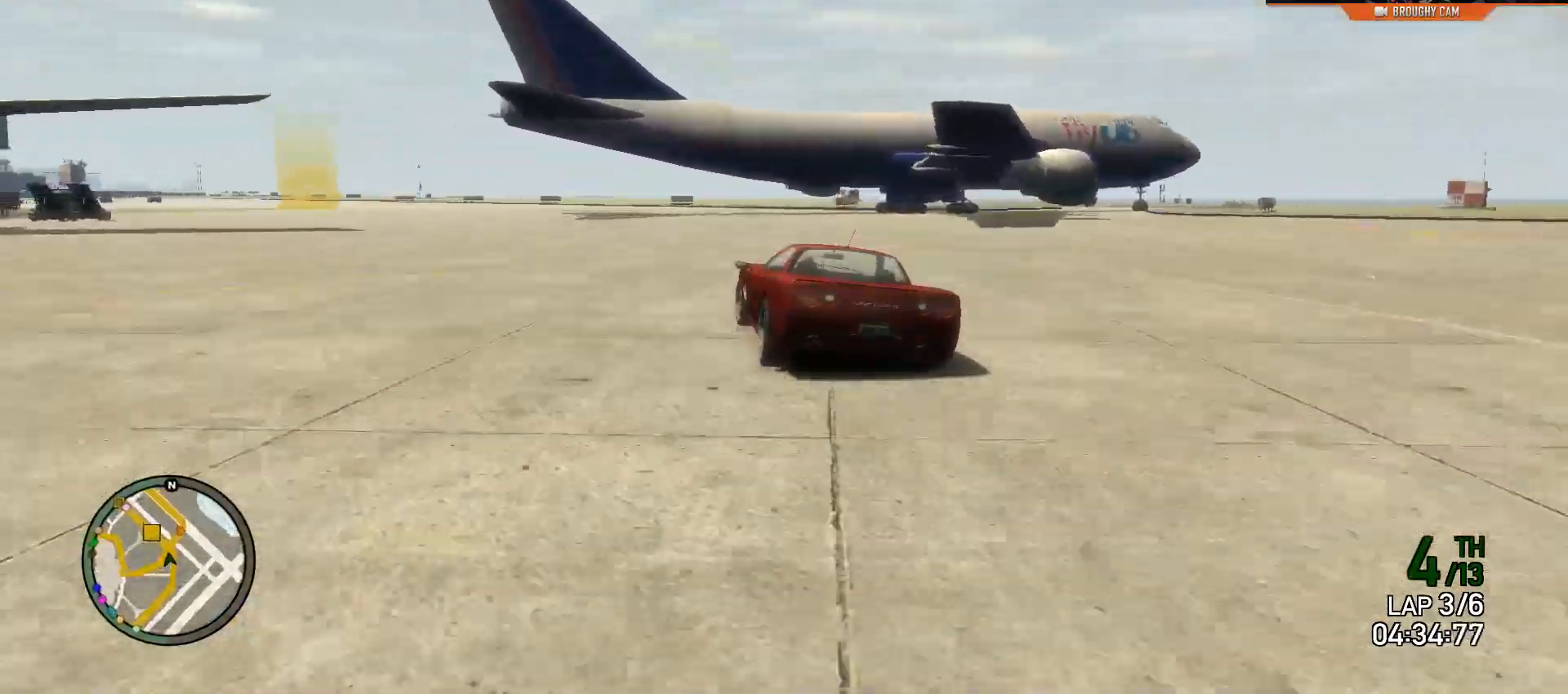
{"buttons": ["R2"], "left_stick": "up-left", "right_stick": "center", "events": []}
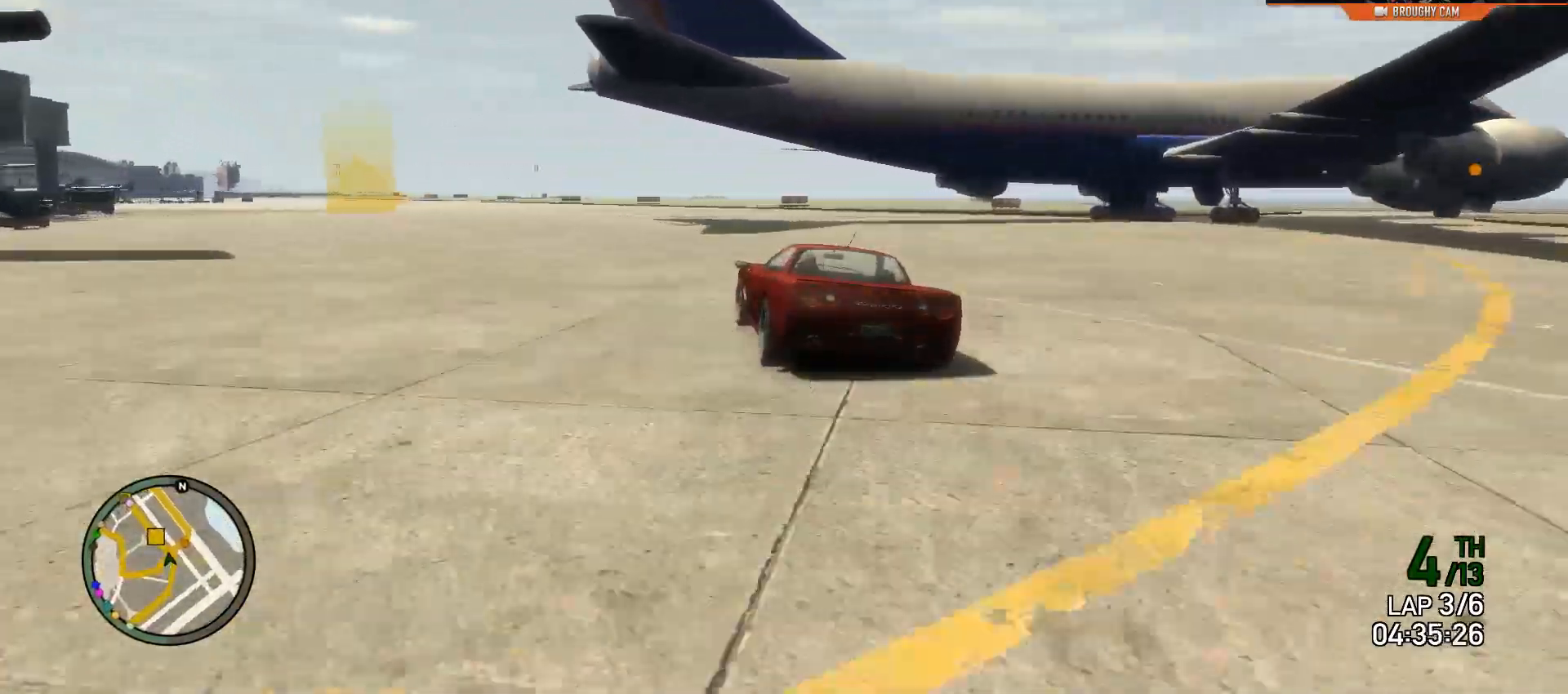
{"buttons": ["R2"], "left_stick": "up-left", "right_stick": "center", "events": []}
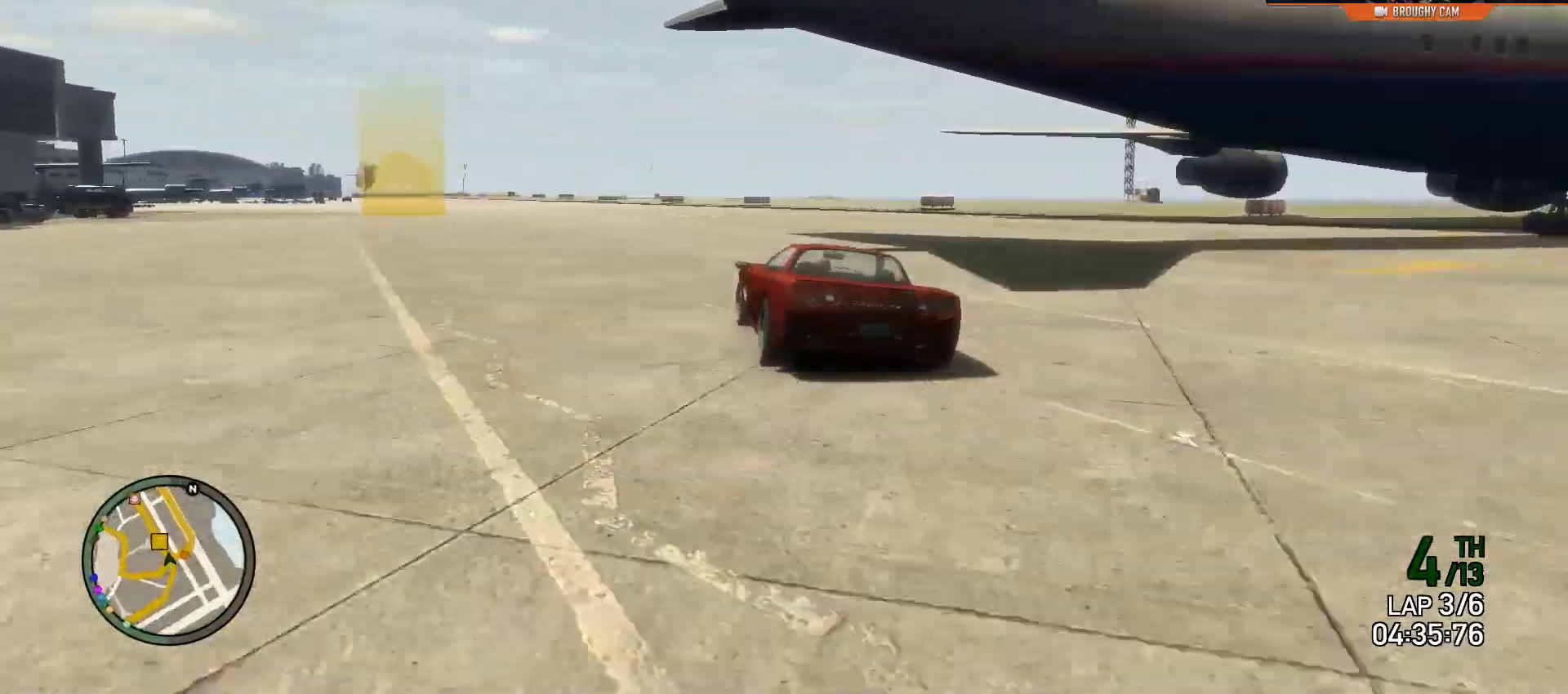
{"buttons": ["R2"], "left_stick": "up-left", "right_stick": "center", "events": []}
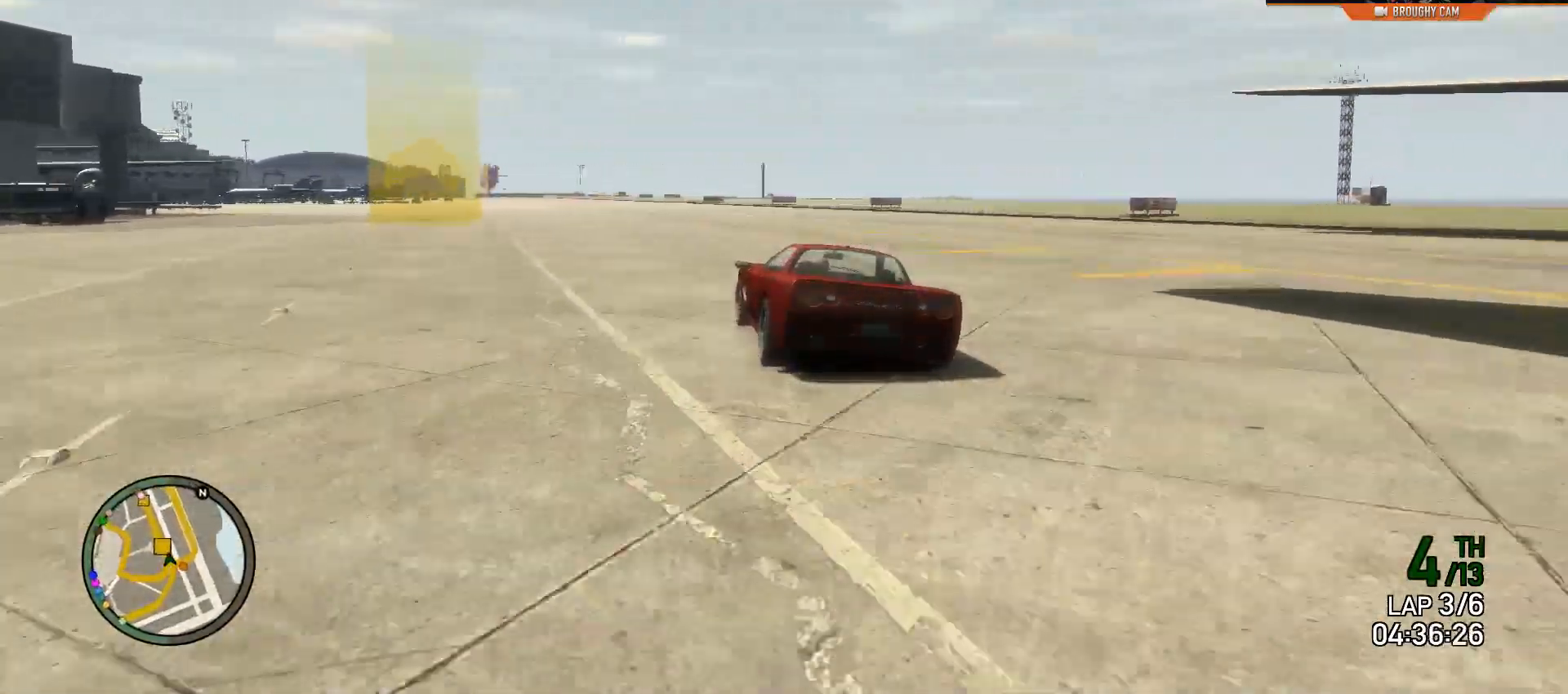
{"buttons": ["R2"], "left_stick": "up-left", "right_stick": "center", "events": []}
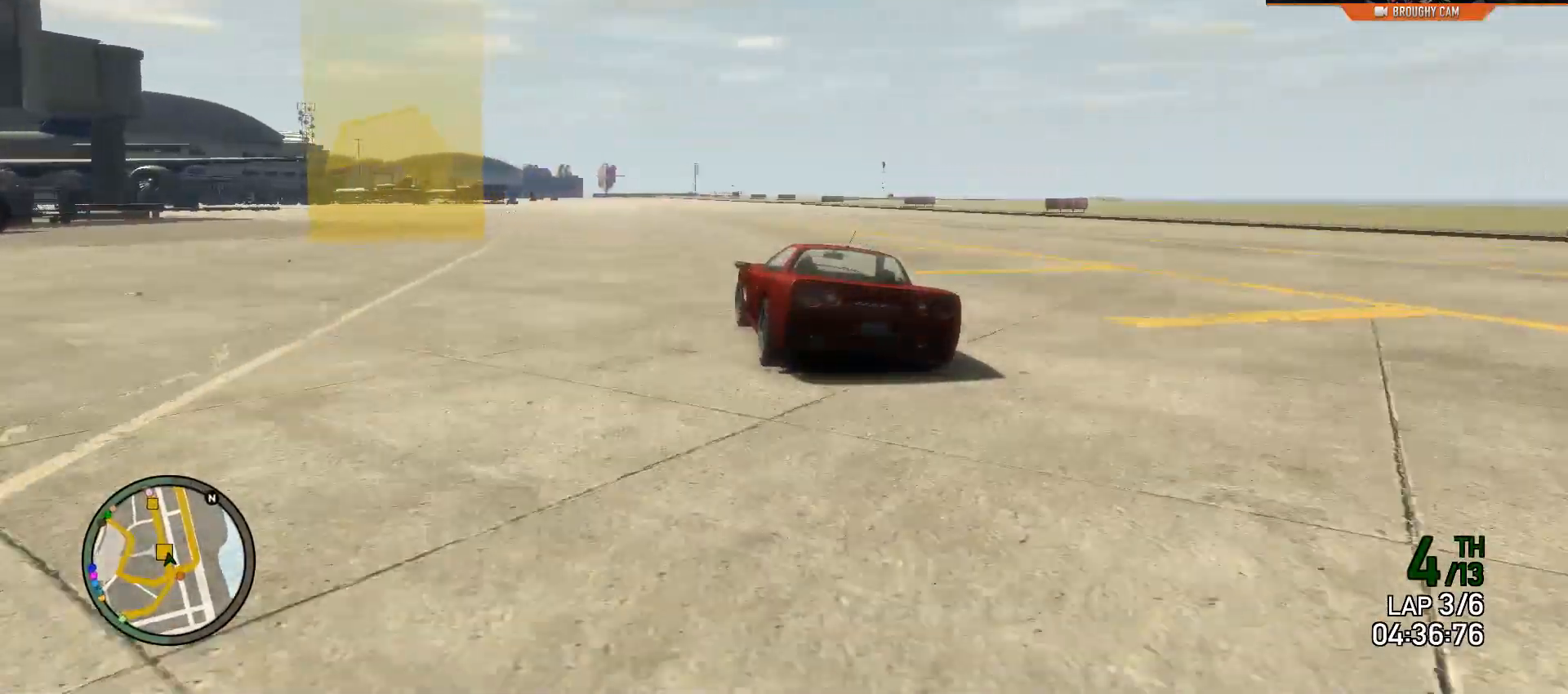
{"buttons": ["R2"], "left_stick": "center", "right_stick": "center", "events": [[367, "left_stick", "center"]]}
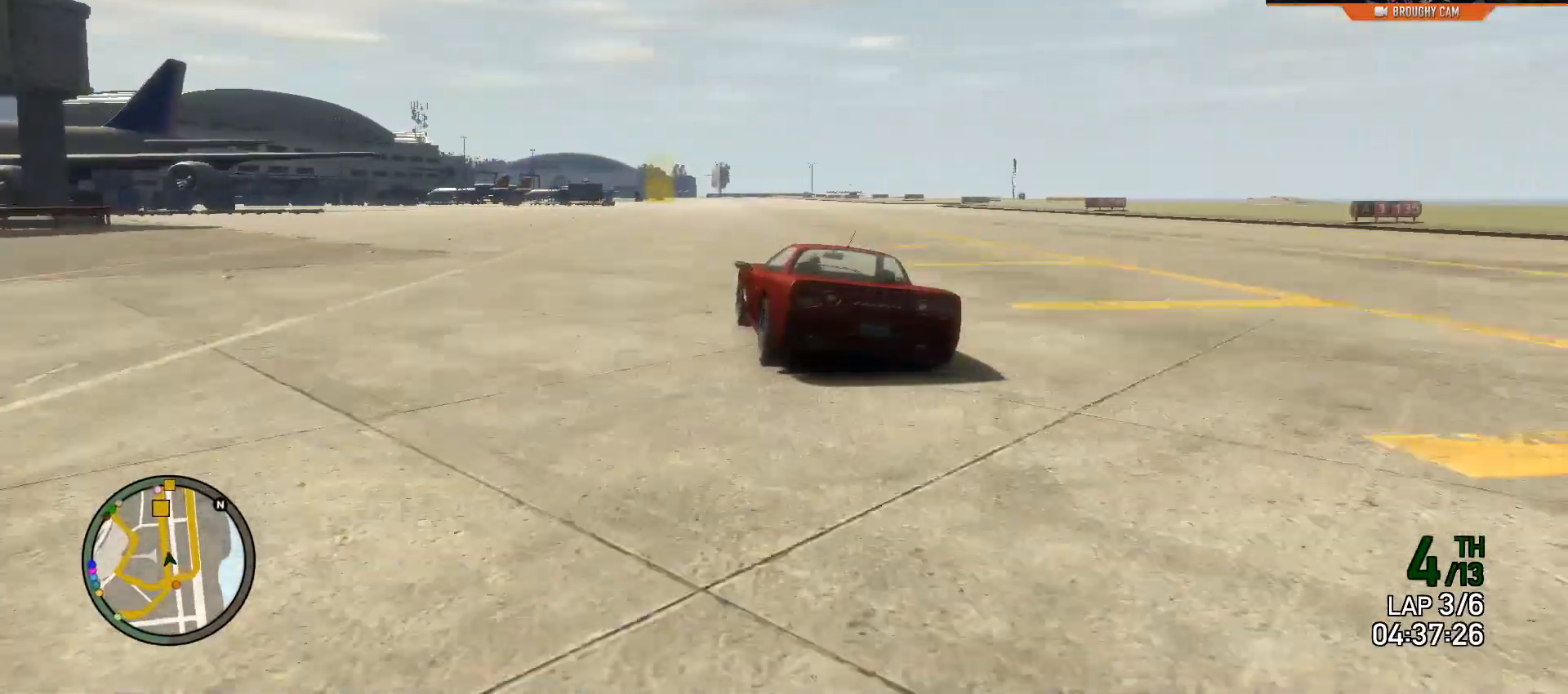
{"buttons": ["R2"], "left_stick": "center", "right_stick": "center", "events": []}
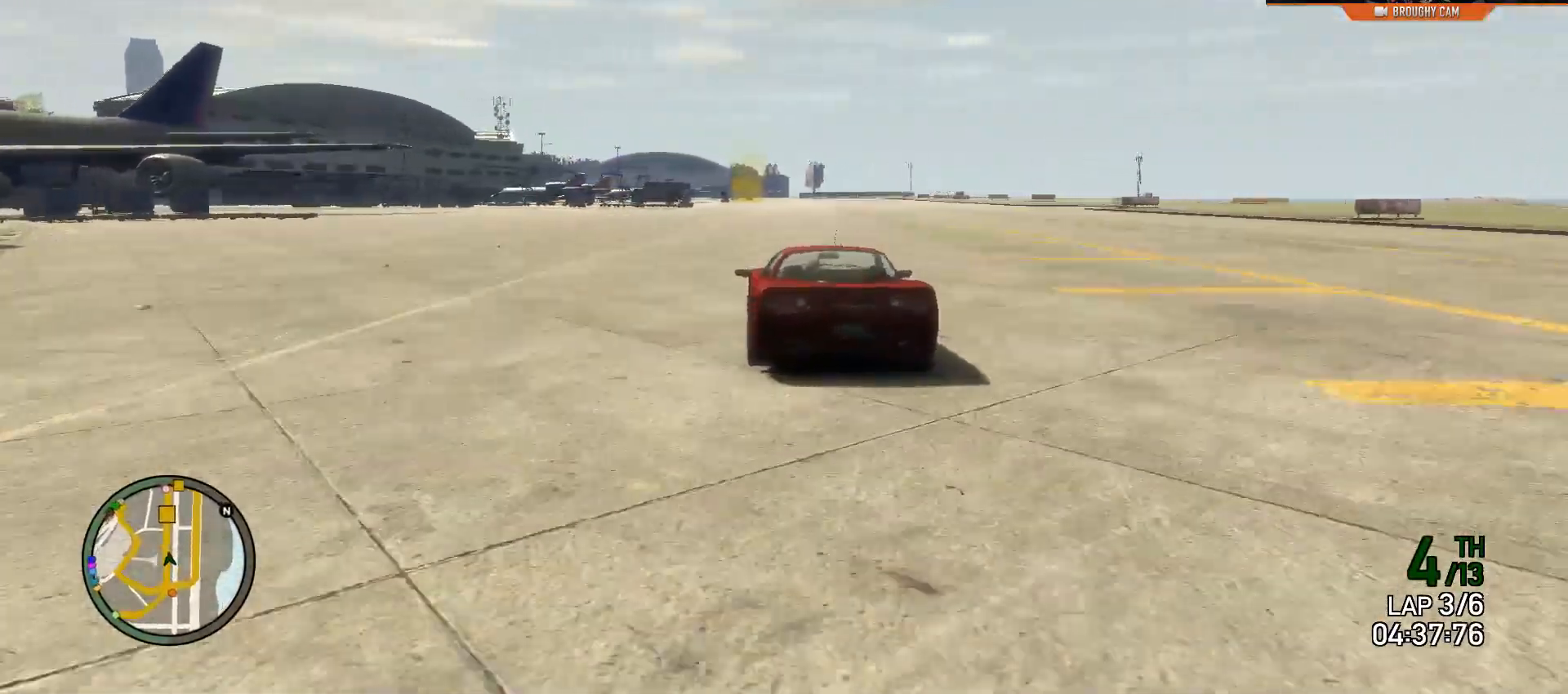
{"buttons": ["R2"], "left_stick": "right", "right_stick": "center", "events": [[317, "left_stick", "right"]]}
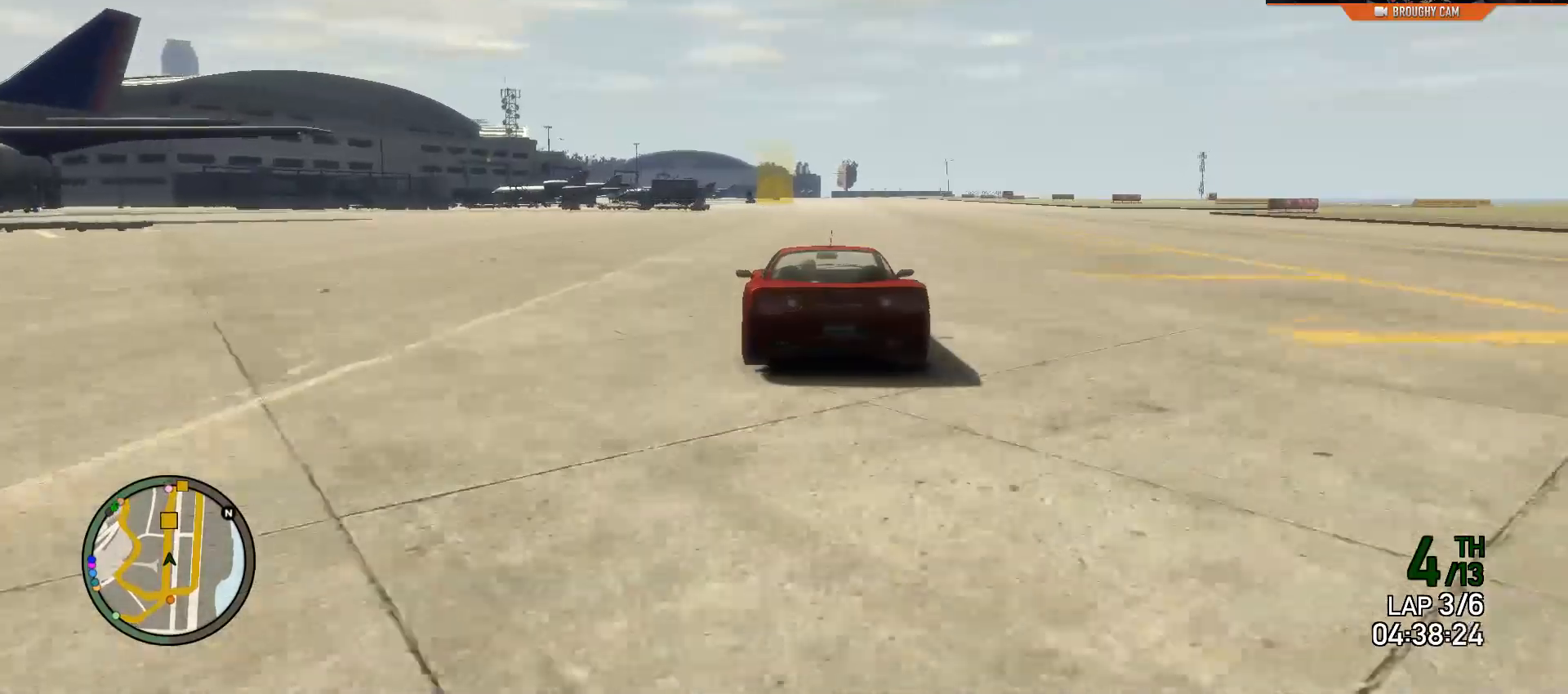
{"buttons": ["R2"], "left_stick": "up-left", "right_stick": "center", "events": [[34, "left_stick", "center"], [501, "left_stick", "up-left"]]}